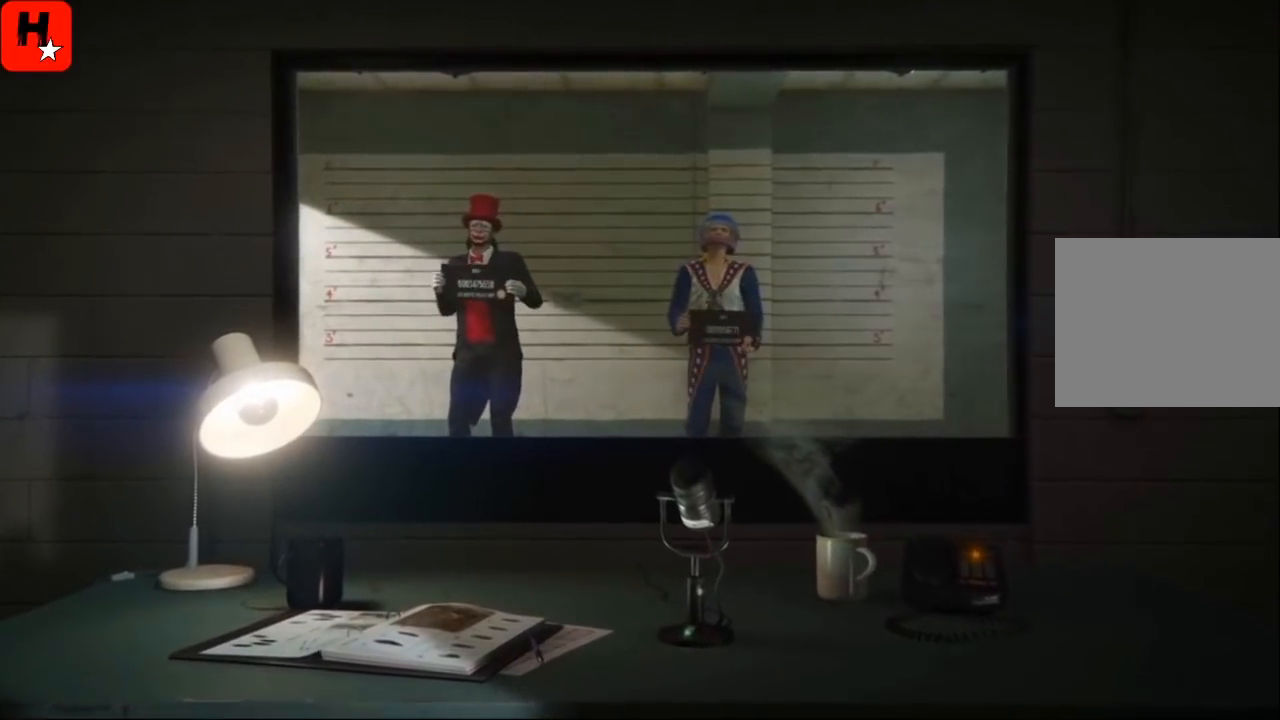
Gameplay with a controller (PlayStation layout); each line is a JSON object with the inputs held at the frame after it. "events" lists button and stick changes between this image and that frame as [ms after this image, input, new state], when the widget could be followed in between.
{"buttons": ["DPAD_RIGHT"], "left_stick": "center", "right_stick": "center", "events": [[33, "DPAD_RIGHT", "down"], [267, "DPAD_RIGHT", "up"], [433, "DPAD_RIGHT", "down"]]}
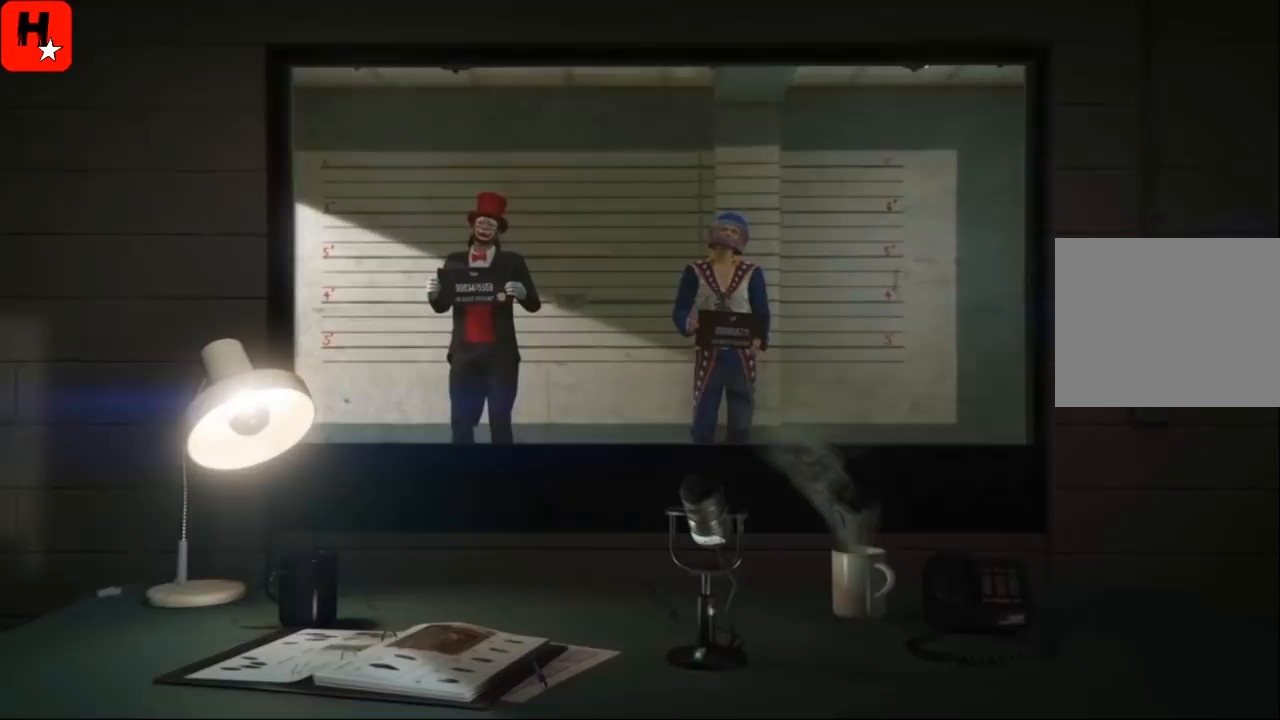
{"buttons": ["DPAD_RIGHT"], "left_stick": "center", "right_stick": "center", "events": [[100, "DPAD_RIGHT", "up"], [200, "DPAD_RIGHT", "down"], [367, "DPAD_RIGHT", "up"], [467, "DPAD_RIGHT", "down"]]}
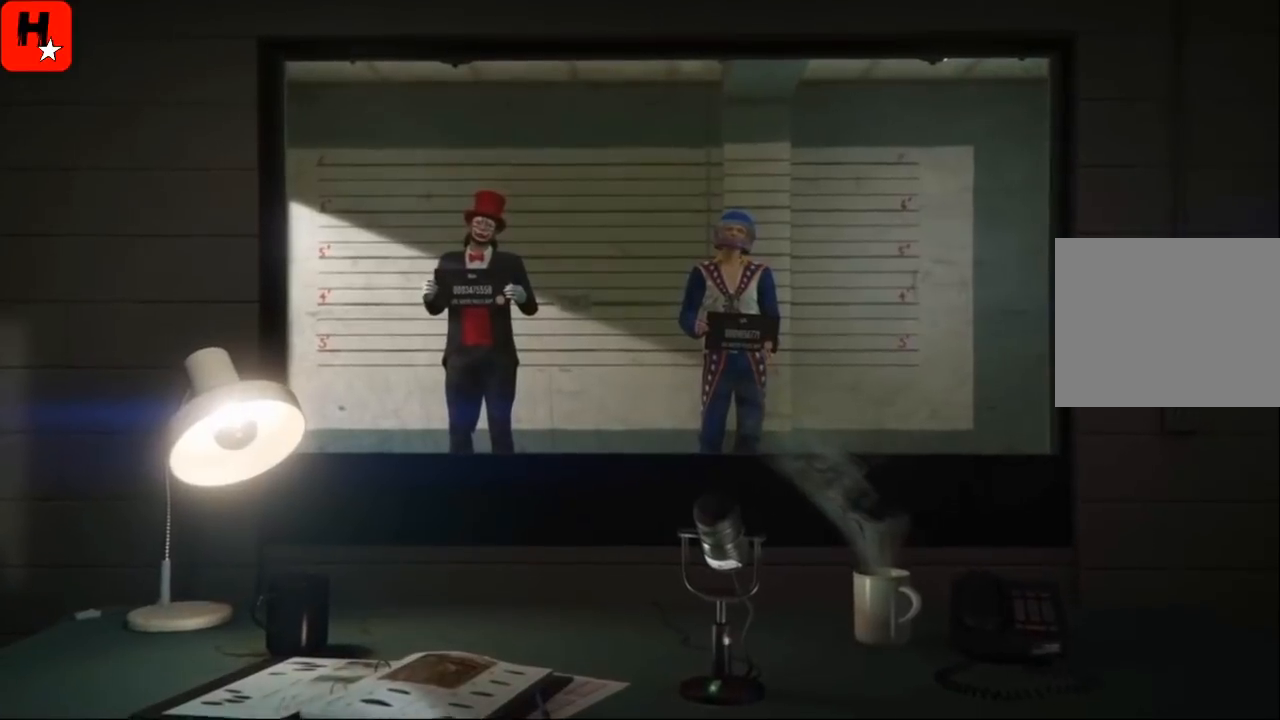
{"buttons": [], "left_stick": "center", "right_stick": "center", "events": [[133, "DPAD_RIGHT", "up"], [200, "DPAD_RIGHT", "down"], [367, "DPAD_RIGHT", "up"]]}
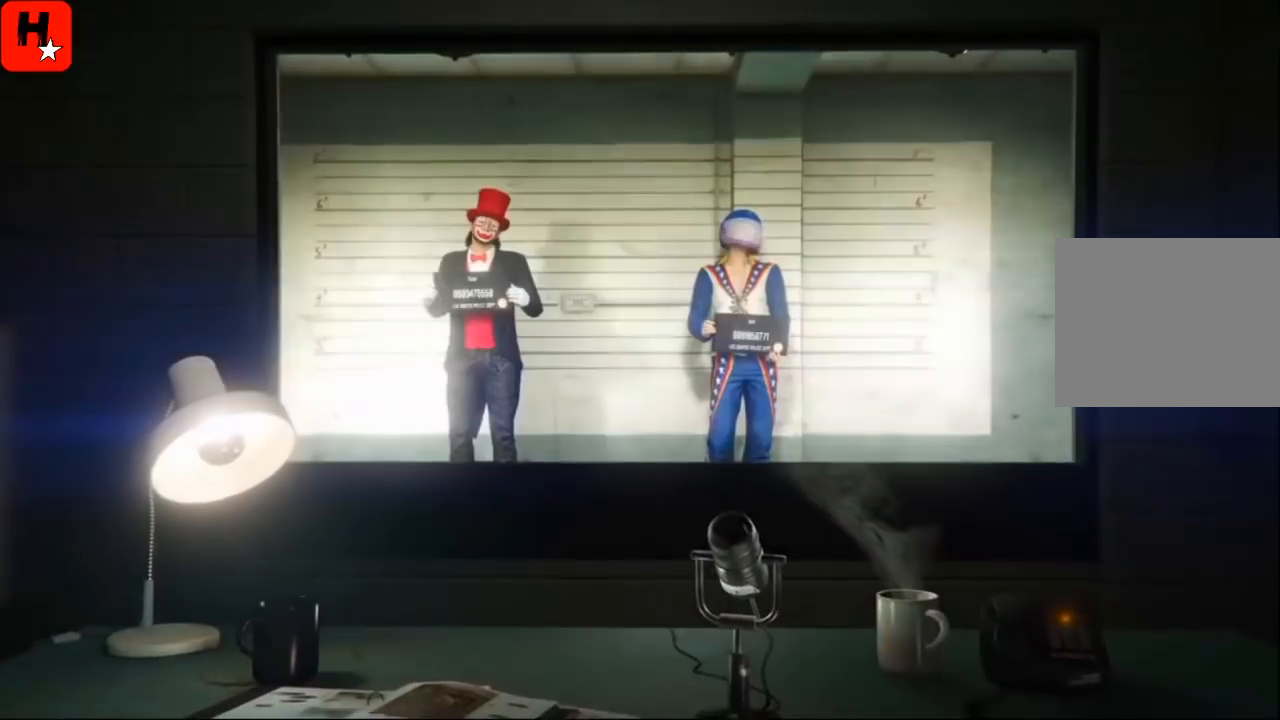
{"buttons": [], "left_stick": "center", "right_stick": "center", "events": []}
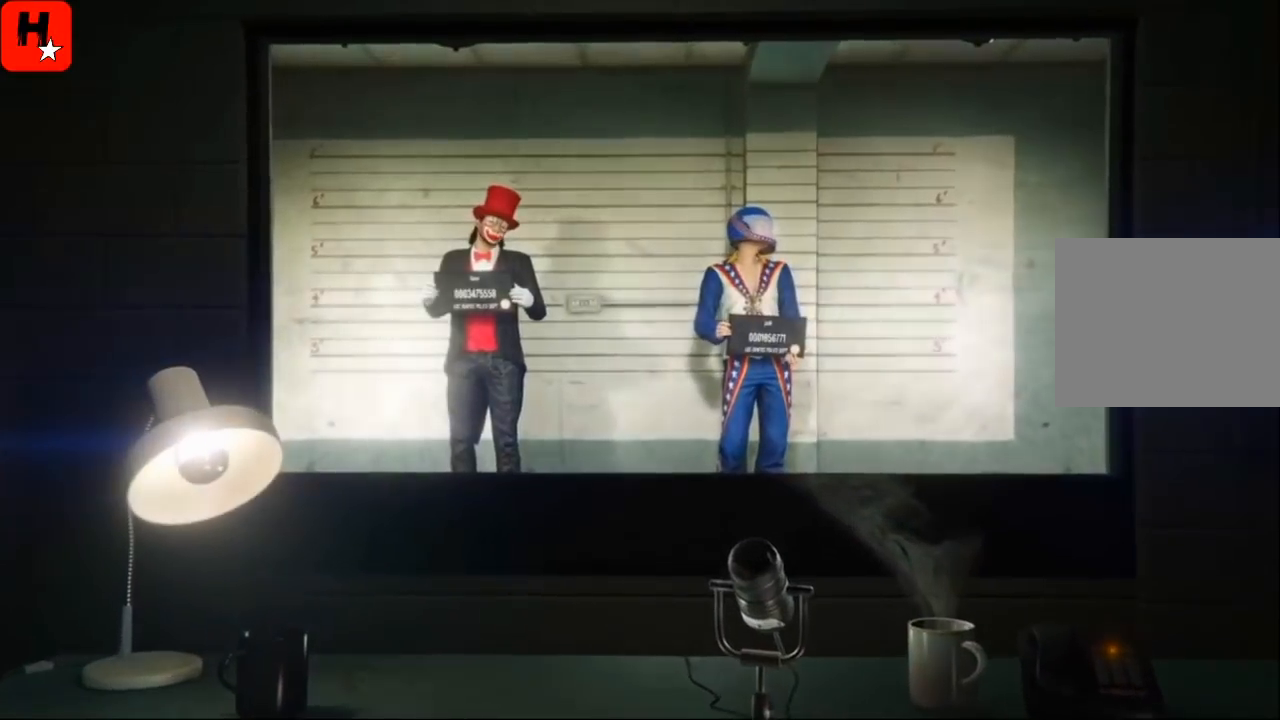
{"buttons": [], "left_stick": "center", "right_stick": "center", "events": [[33, "DPAD_RIGHT", "down"], [300, "DPAD_RIGHT", "up"]]}
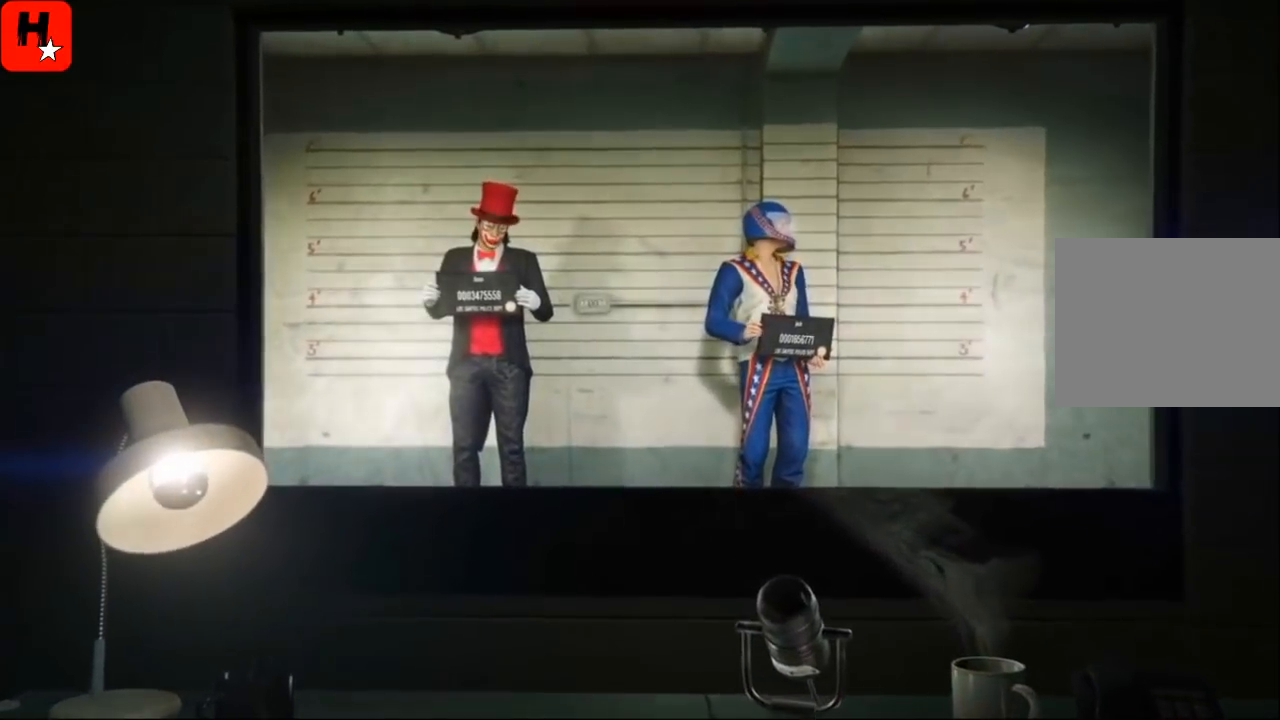
{"buttons": [], "left_stick": "center", "right_stick": "center", "events": [[300, "DPAD_RIGHT", "down"], [501, "DPAD_RIGHT", "up"]]}
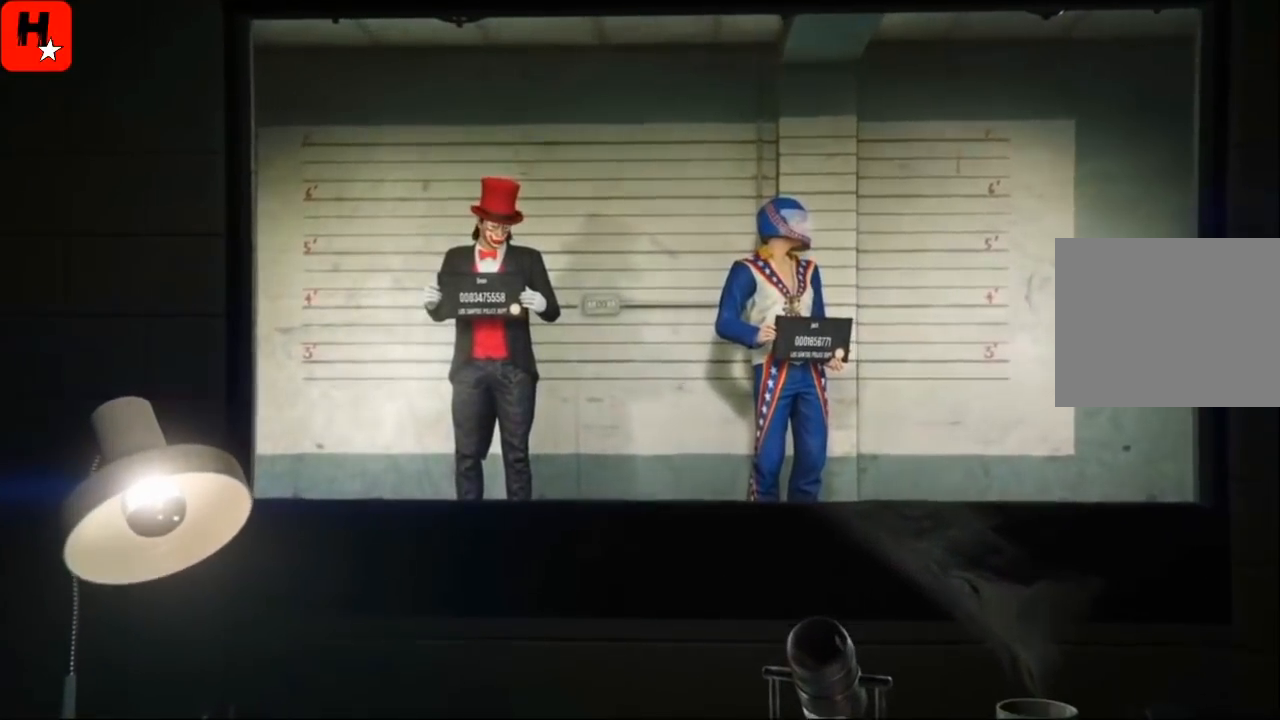
{"buttons": [], "left_stick": "center", "right_stick": "center", "events": []}
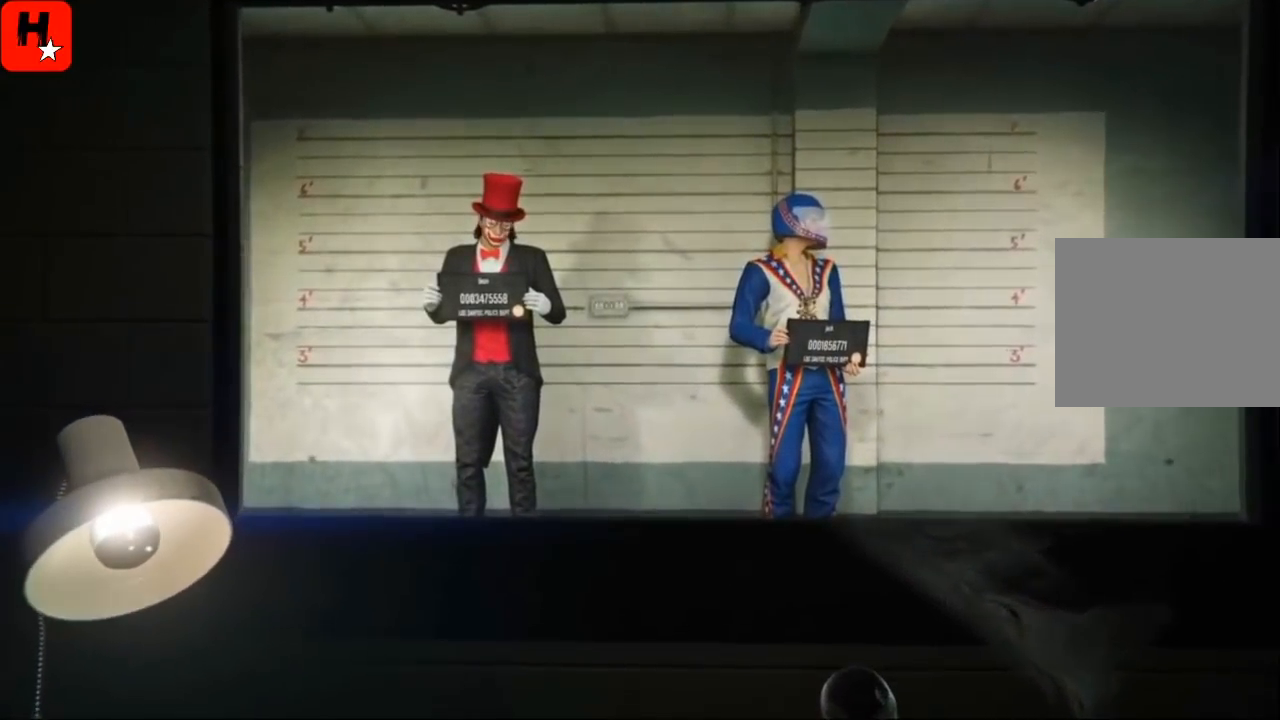
{"buttons": [], "left_stick": "center", "right_stick": "center", "events": []}
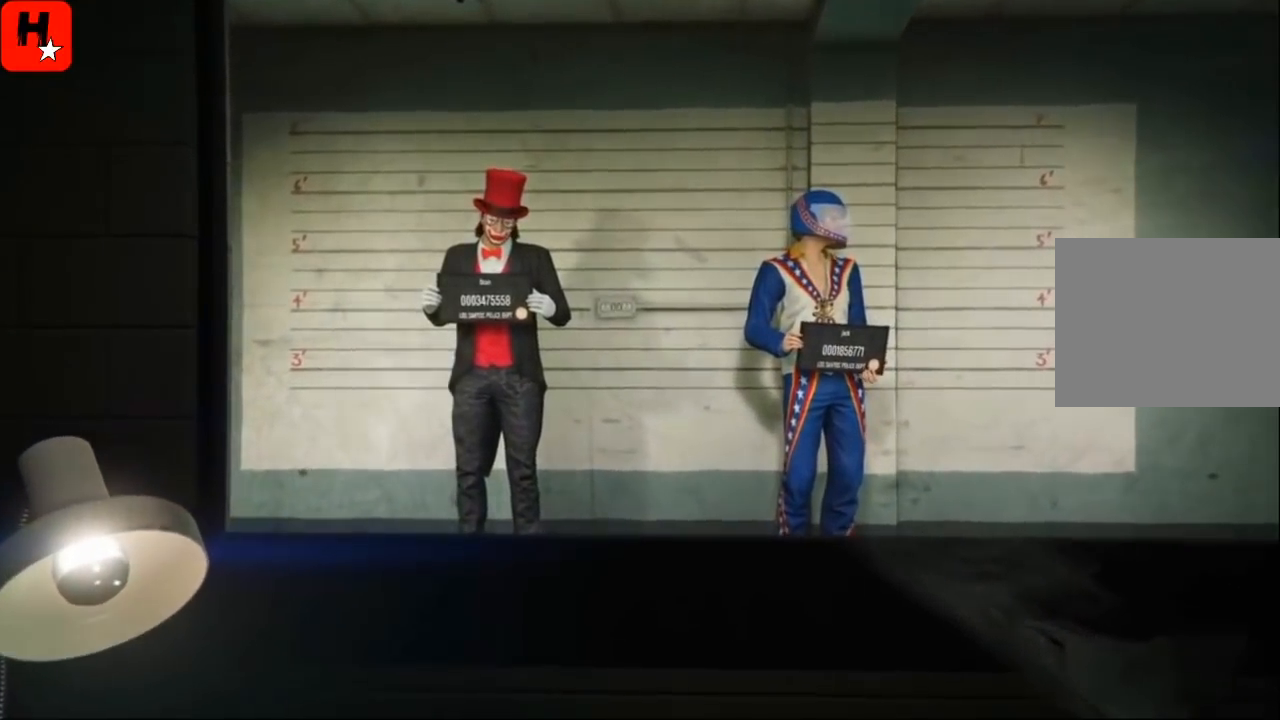
{"buttons": [], "left_stick": "center", "right_stick": "center", "events": []}
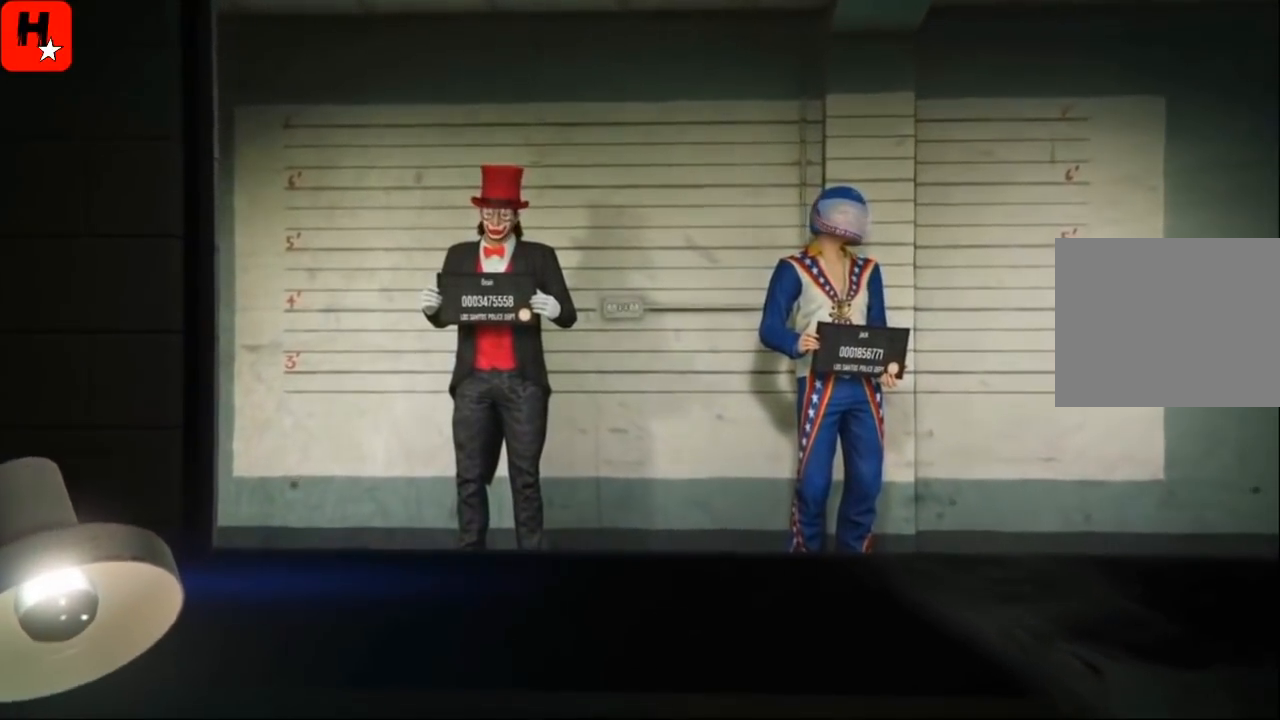
{"buttons": [], "left_stick": "center", "right_stick": "center", "events": []}
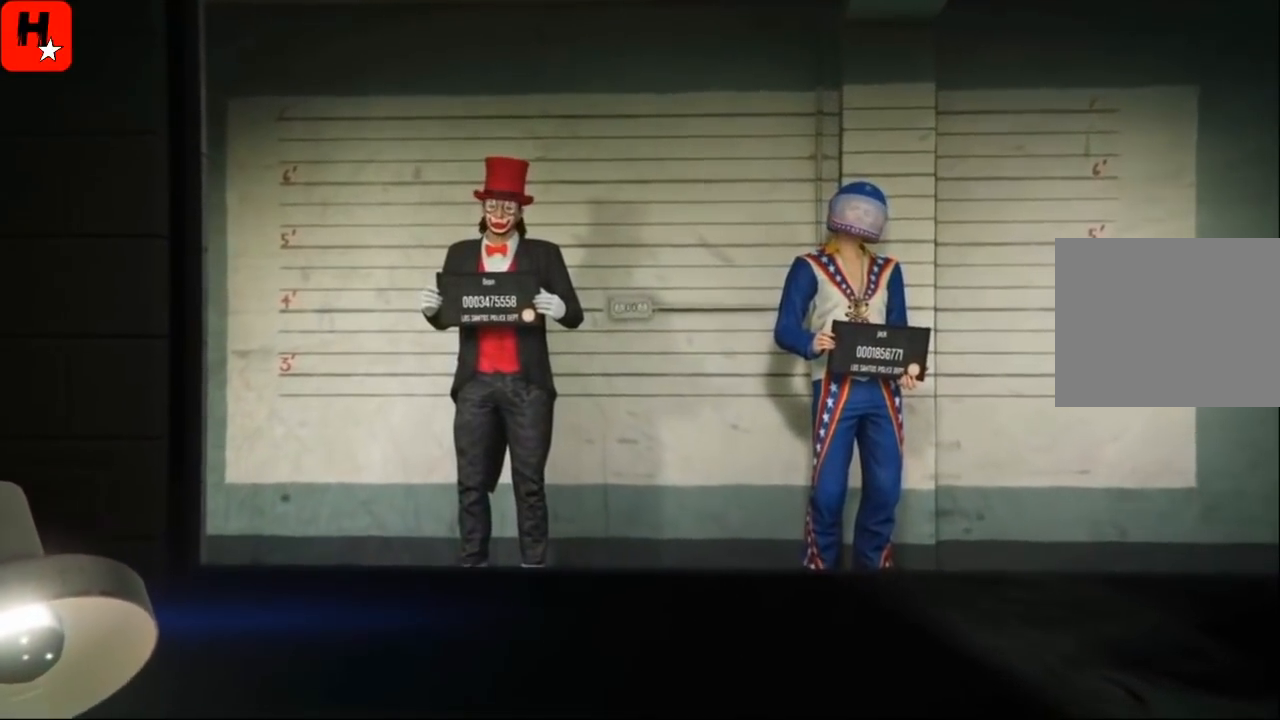
{"buttons": [], "left_stick": "center", "right_stick": "center", "events": []}
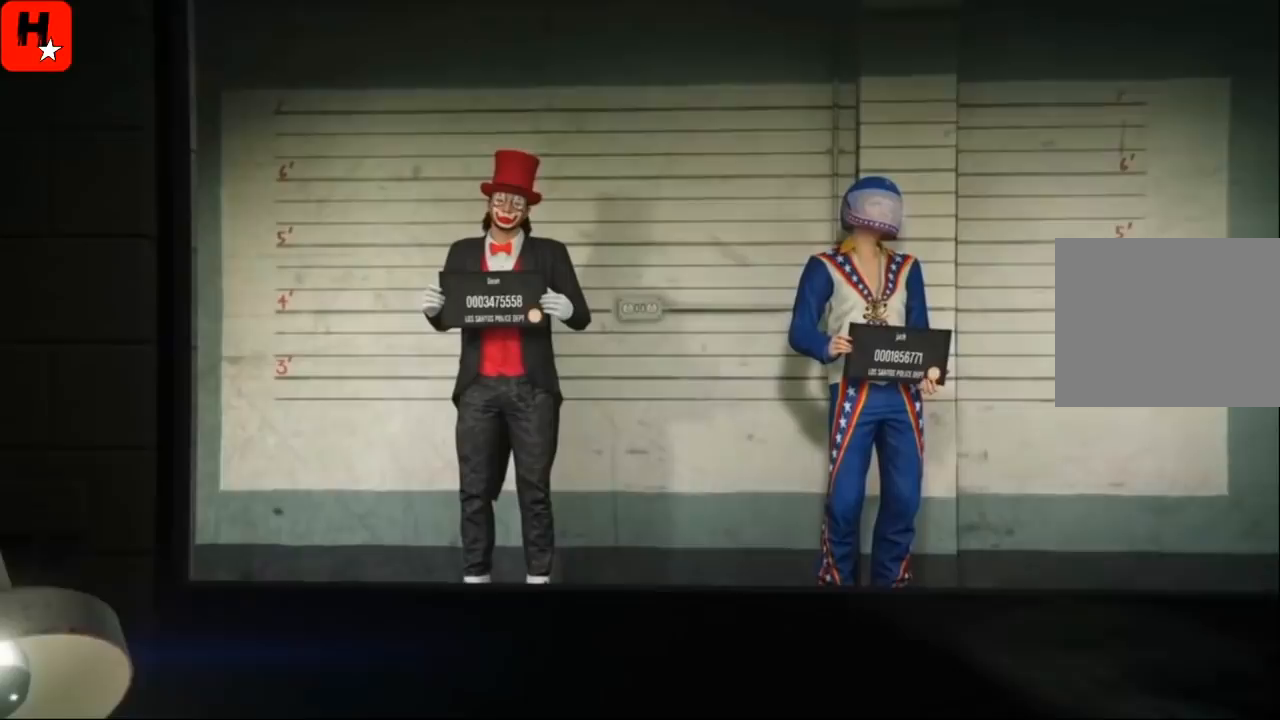
{"buttons": [], "left_stick": "center", "right_stick": "center", "events": []}
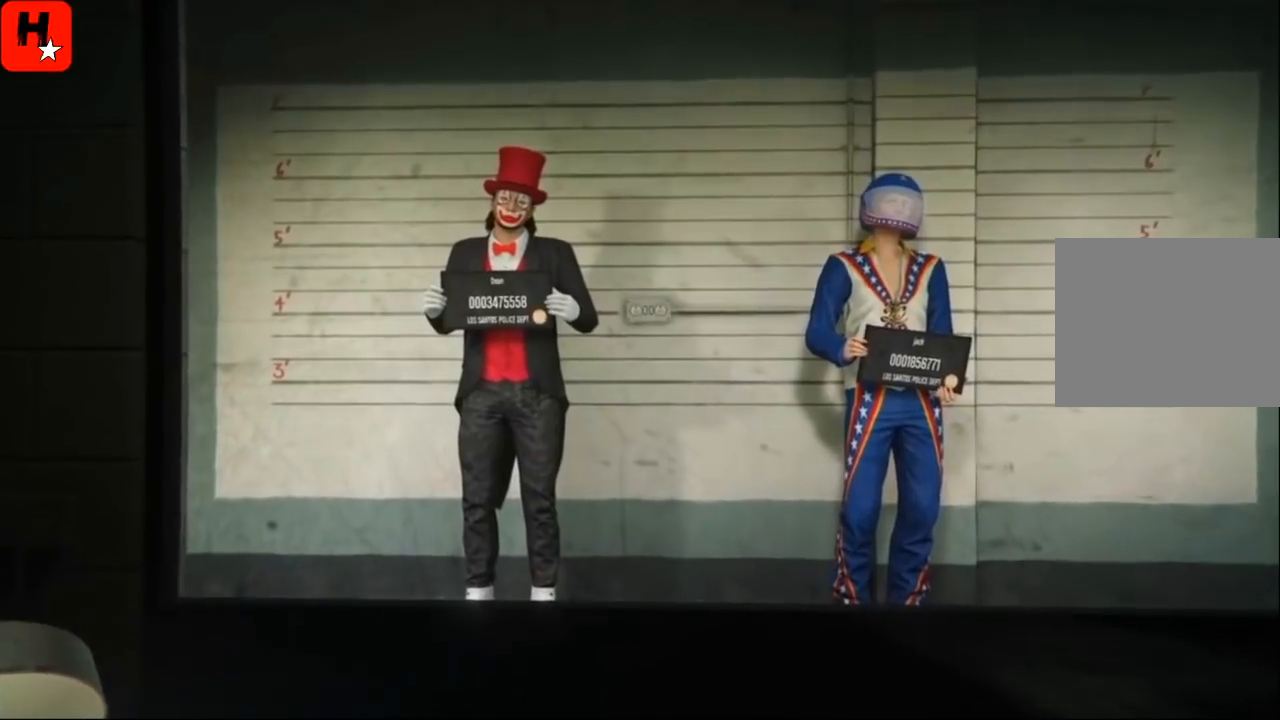
{"buttons": ["DPAD_RIGHT"], "left_stick": "center", "right_stick": "center", "events": [[333, "DPAD_RIGHT", "down"]]}
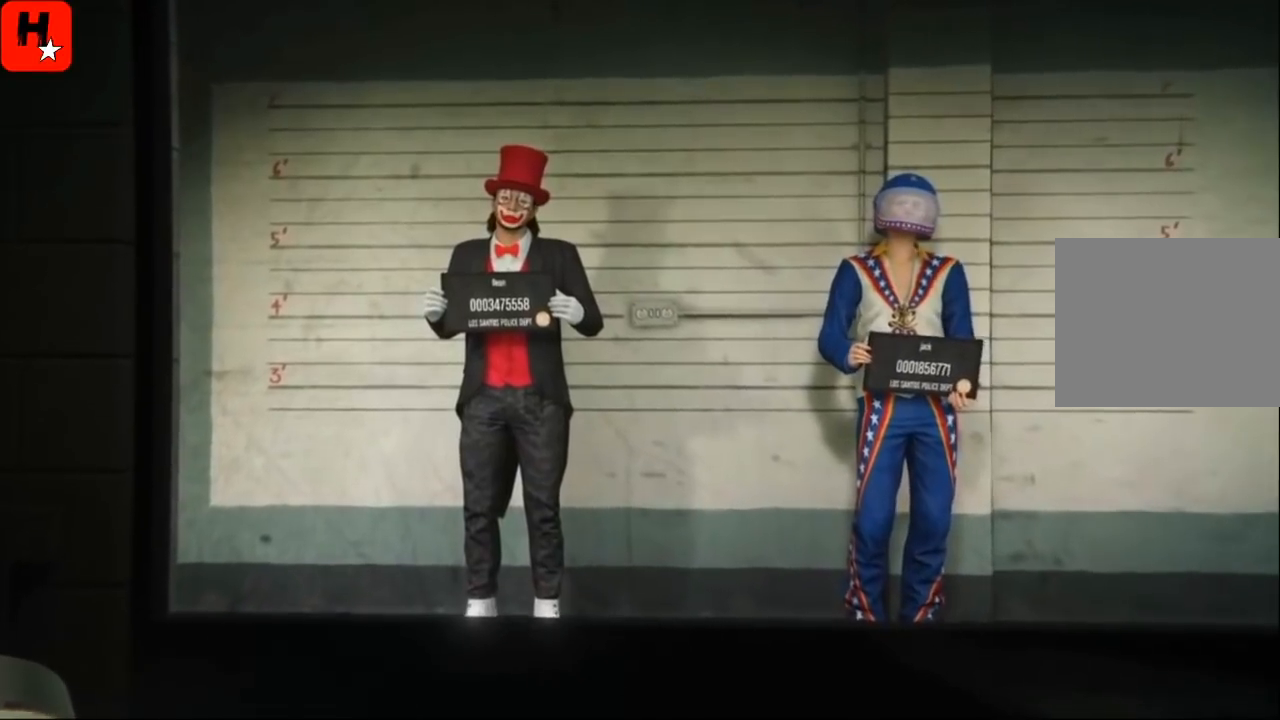
{"buttons": [], "left_stick": "center", "right_stick": "center", "events": [[134, "DPAD_RIGHT", "up"]]}
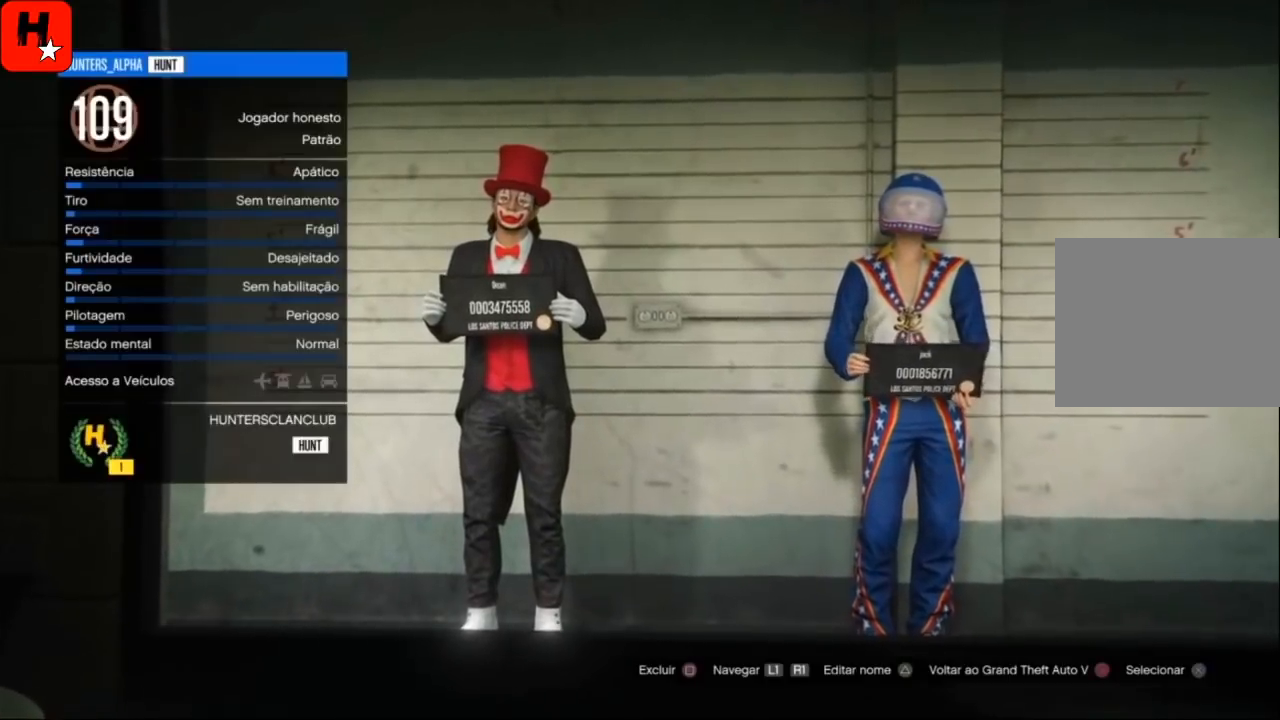
{"buttons": [], "left_stick": "center", "right_stick": "center", "events": [[267, "DPAD_RIGHT", "down"], [500, "DPAD_RIGHT", "up"]]}
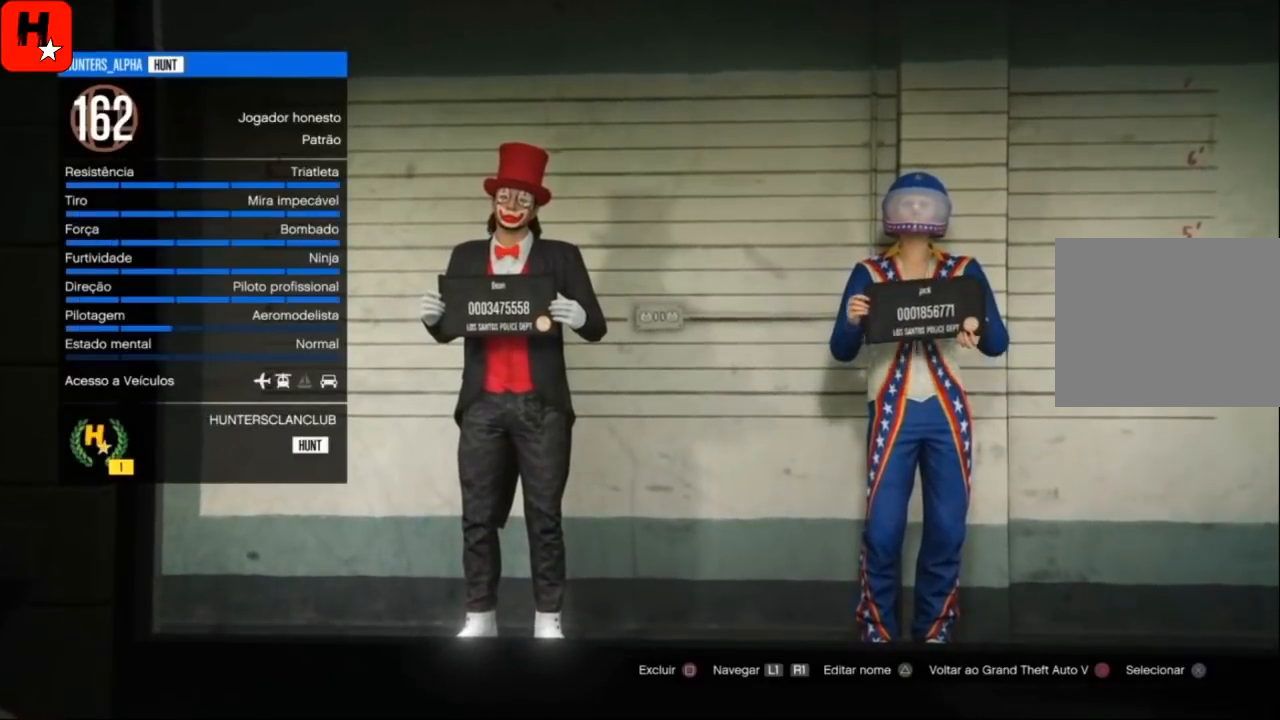
{"buttons": [], "left_stick": "center", "right_stick": "center", "events": []}
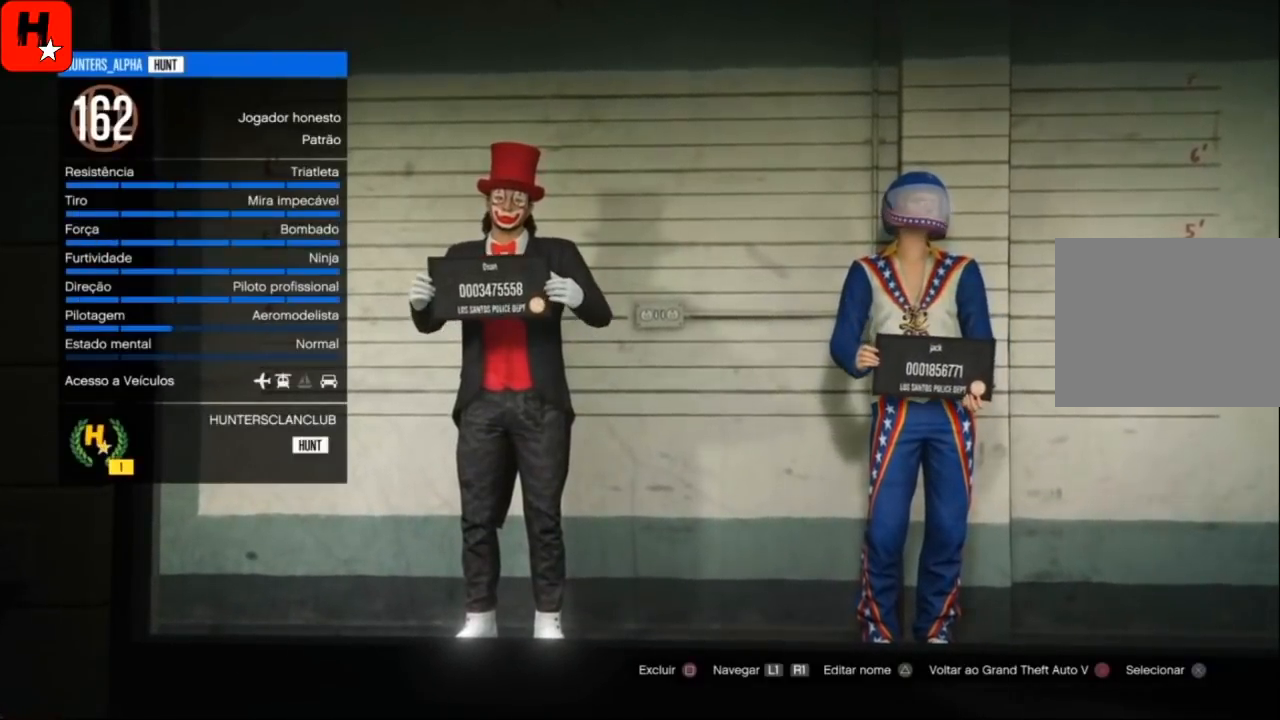
{"buttons": ["DPAD_RIGHT"], "left_stick": "center", "right_stick": "center", "events": [[433, "DPAD_RIGHT", "down"]]}
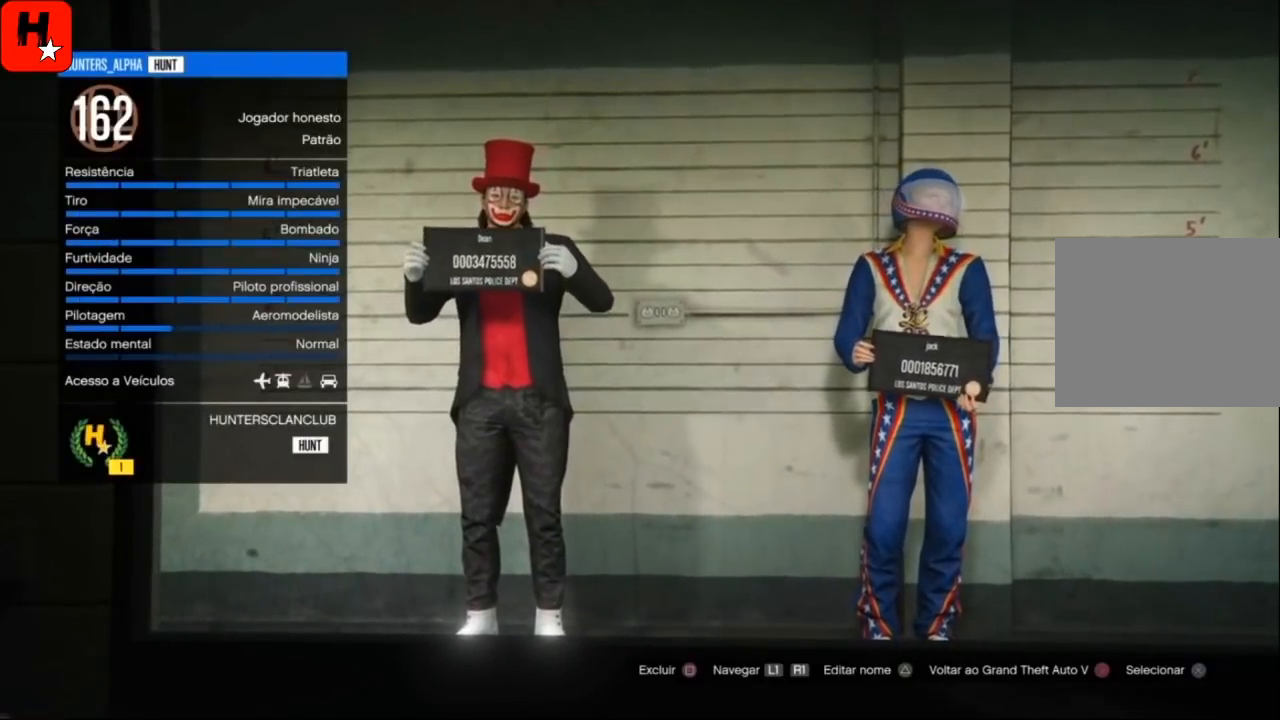
{"buttons": [], "left_stick": "center", "right_stick": "center", "events": [[134, "DPAD_RIGHT", "up"]]}
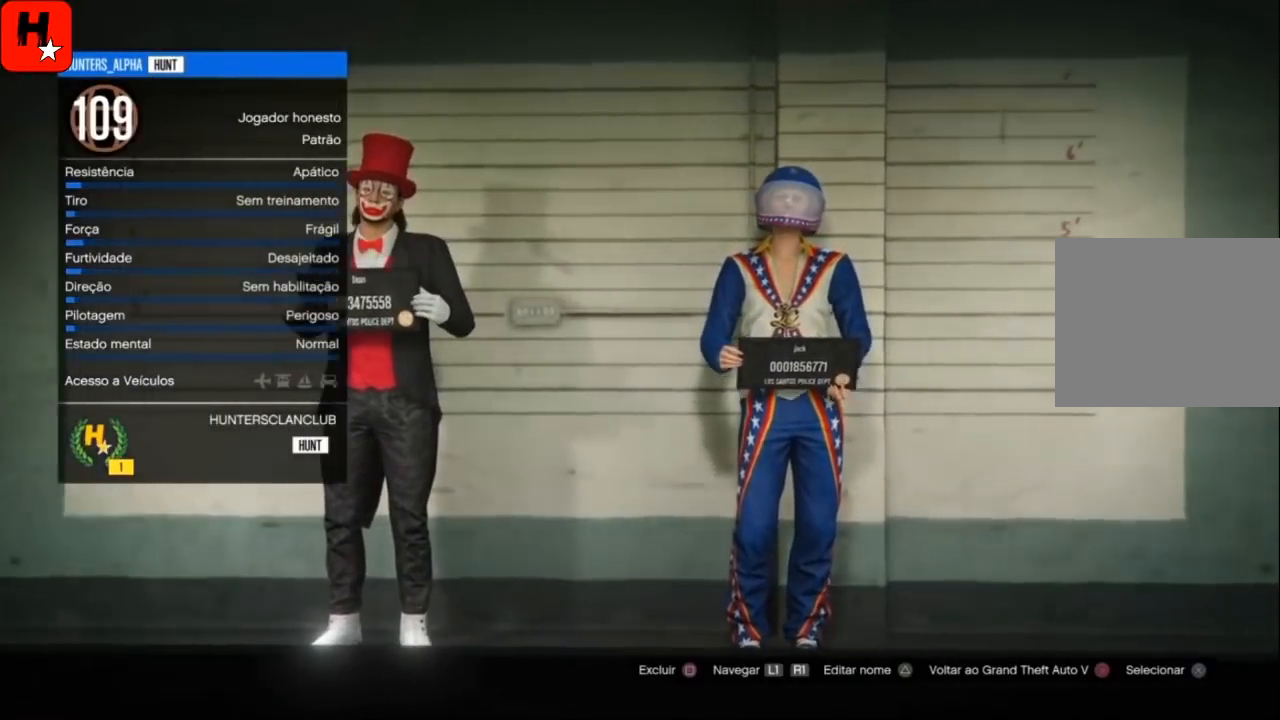
{"buttons": [], "left_stick": "center", "right_stick": "center", "events": []}
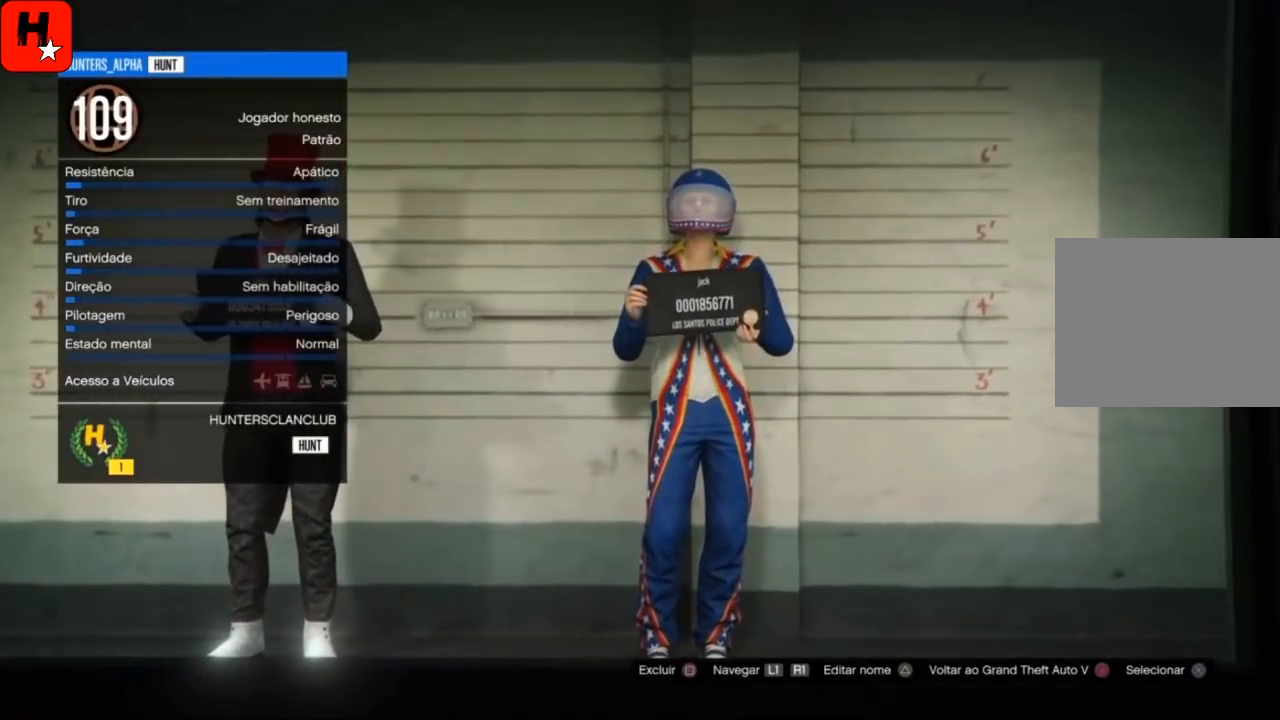
{"buttons": [], "left_stick": "center", "right_stick": "center", "events": []}
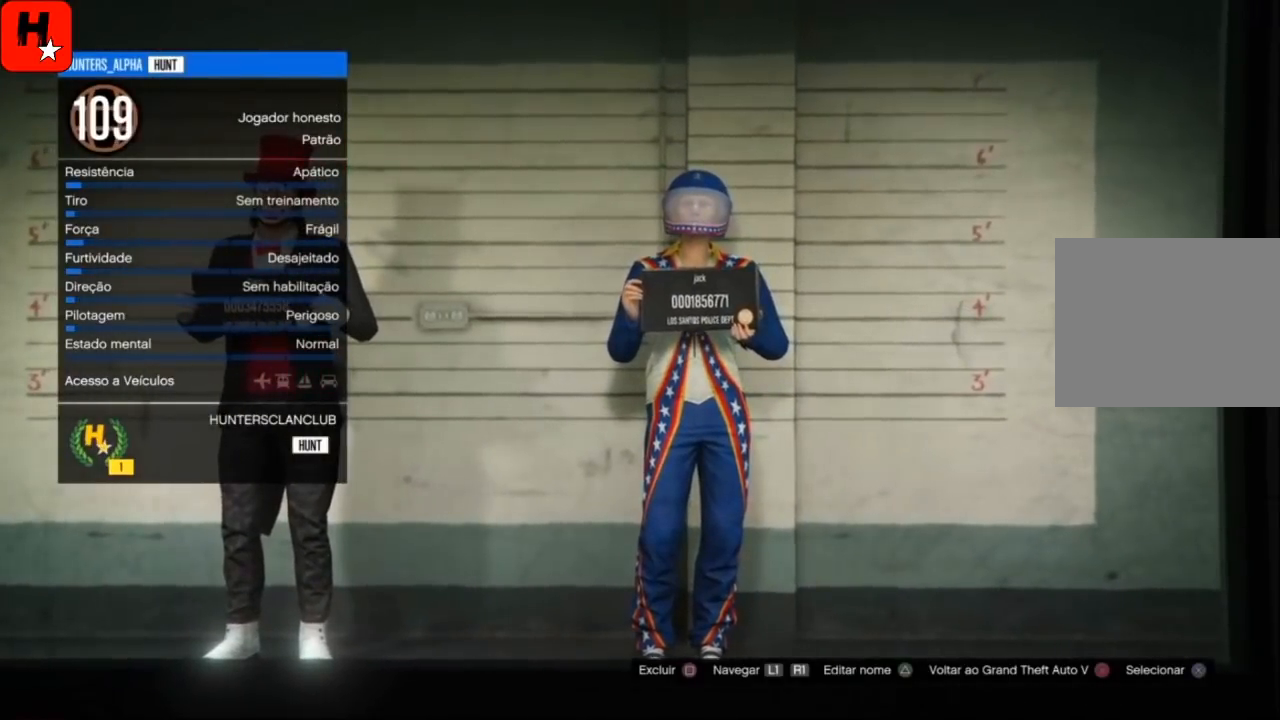
{"buttons": [], "left_stick": "center", "right_stick": "center", "events": []}
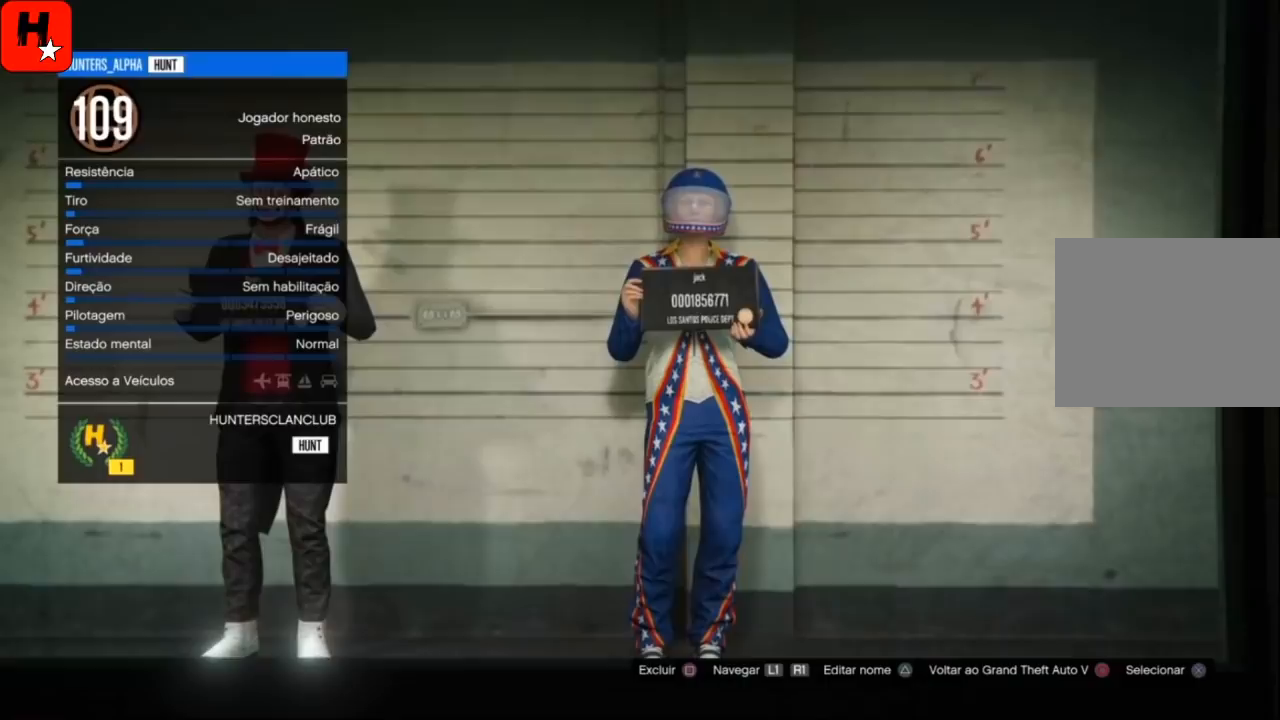
{"buttons": [], "left_stick": "center", "right_stick": "center", "events": []}
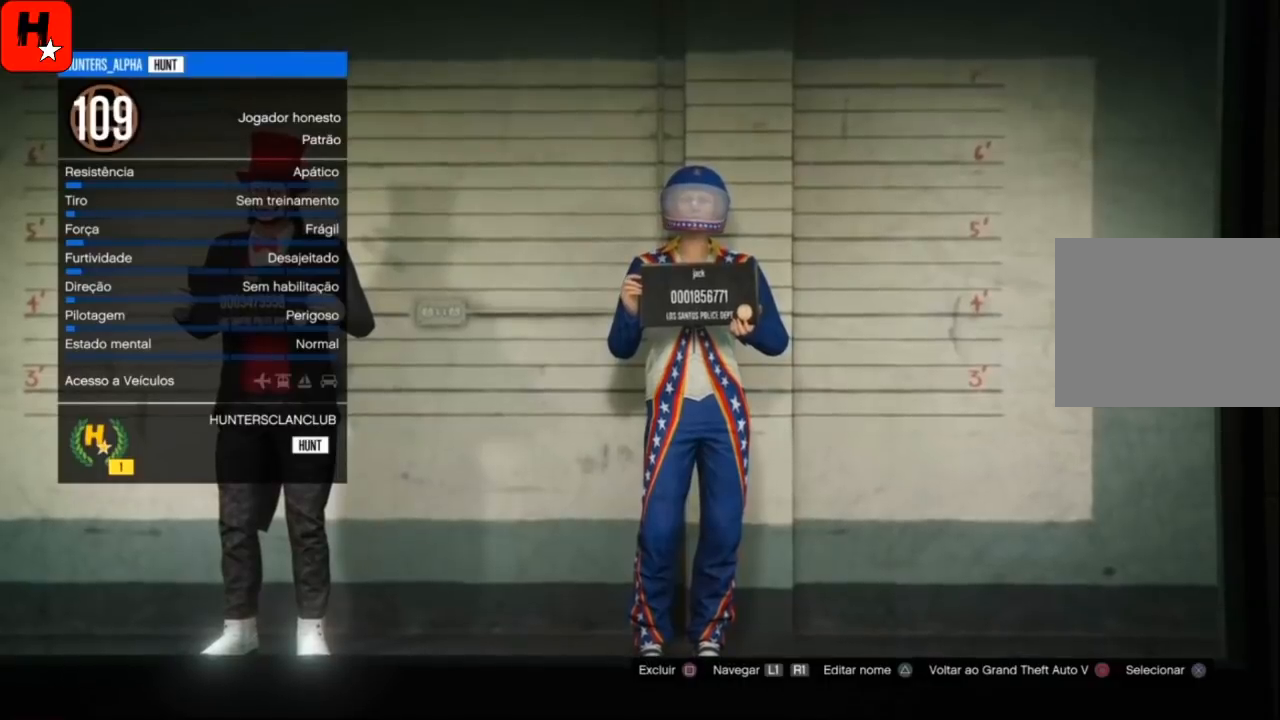
{"buttons": [], "left_stick": "center", "right_stick": "center", "events": [[267, "CROSS", "down"], [400, "CROSS", "up"]]}